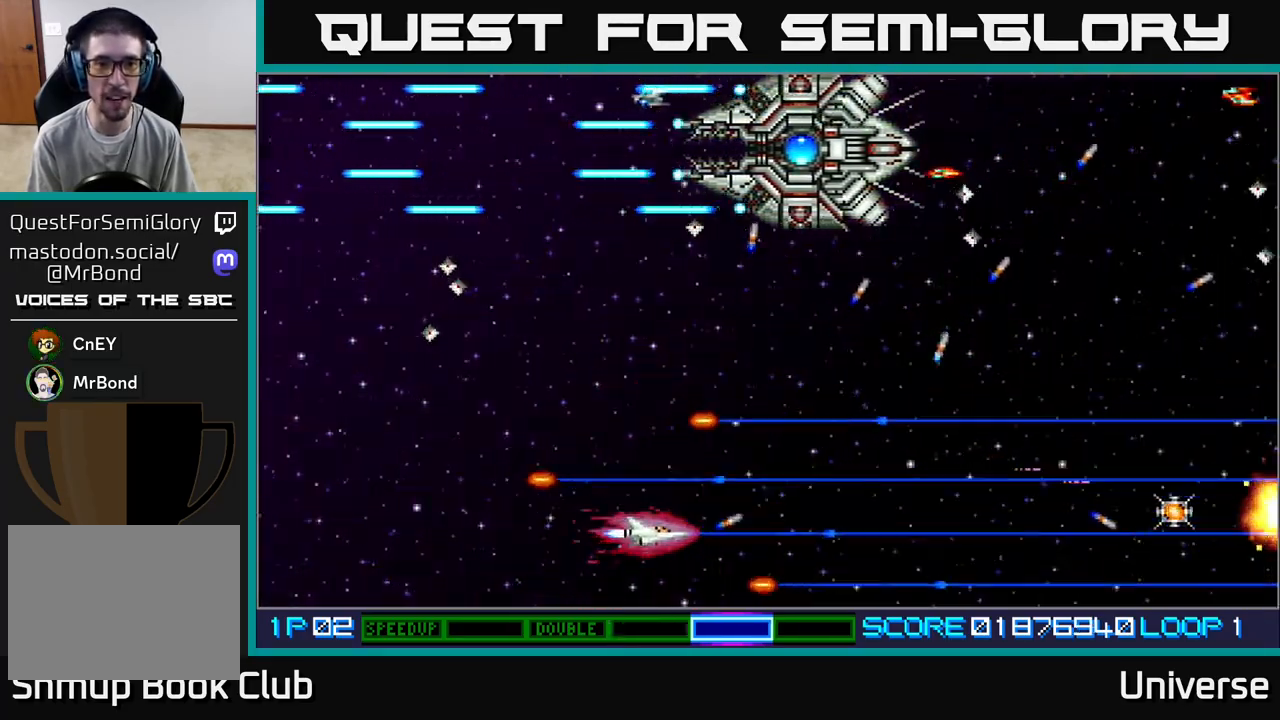
Gameplay with a controller (Xbox layout); each line is a JSON object with the inputs held at the frame after it. "events" lists button and stick changes between this image and that frame as [ms after this image, input, new state], when the widget could be followed in between. Not read: right_stick.
{"buttons": ["A", "DPAD_UP"], "left_stick": "center", "events": [[100, "DPAD_LEFT", "up"]]}
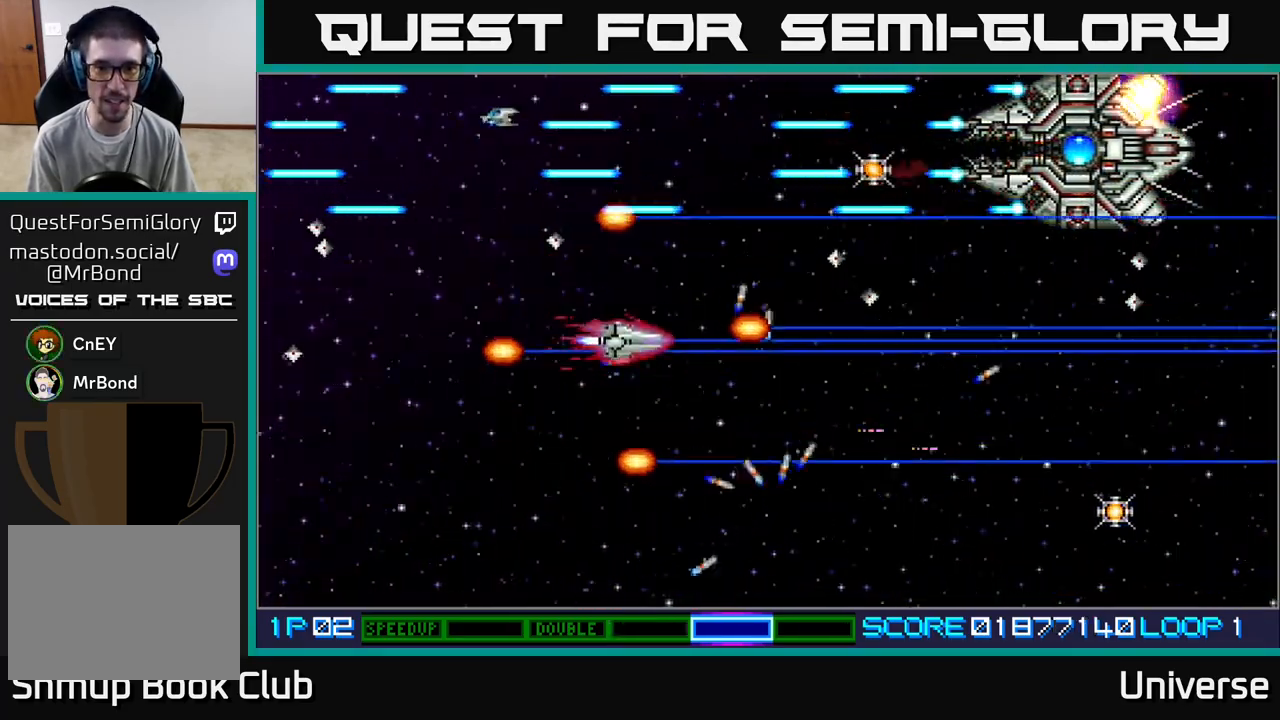
{"buttons": ["A"], "left_stick": "center", "events": [[133, "DPAD_UP", "up"], [300, "DPAD_LEFT", "down"], [300, "DPAD_UP", "down"], [383, "DPAD_UP", "up"], [467, "DPAD_LEFT", "up"]]}
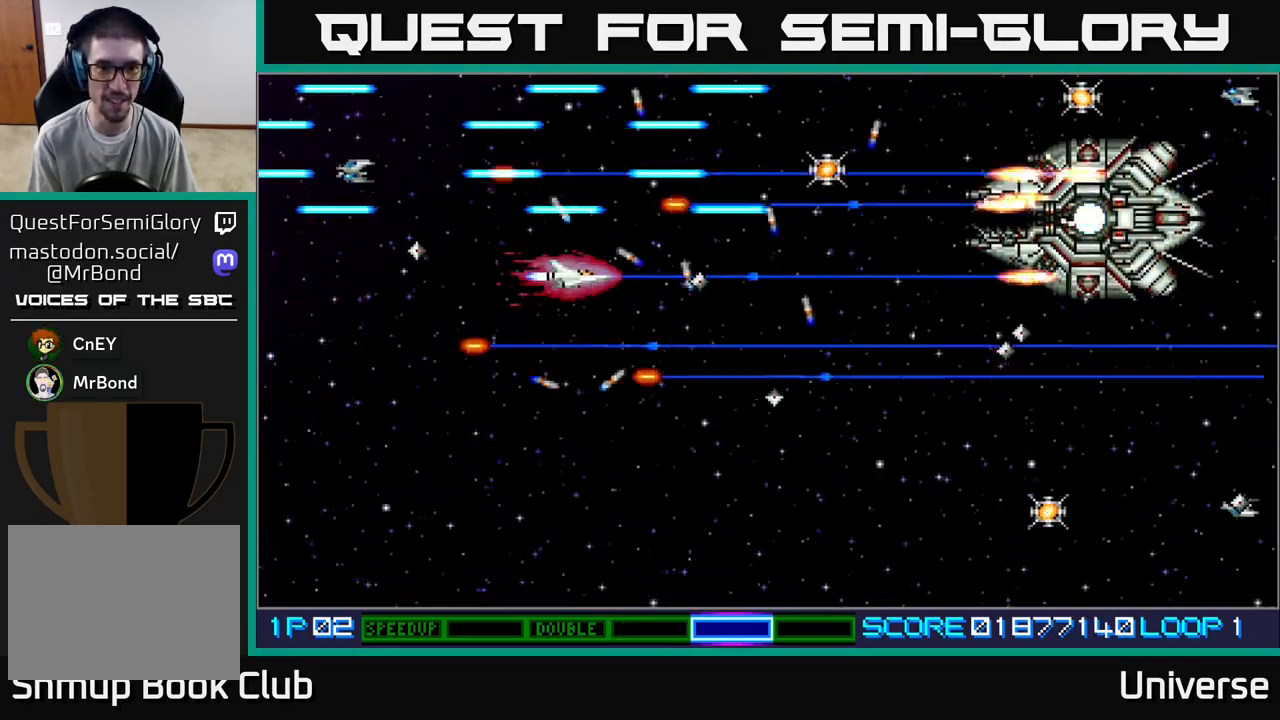
{"buttons": ["A", "DPAD_DOWN"], "left_stick": "center", "events": [[150, "DPAD_LEFT", "down"], [400, "DPAD_DOWN", "down"], [400, "DPAD_LEFT", "up"]]}
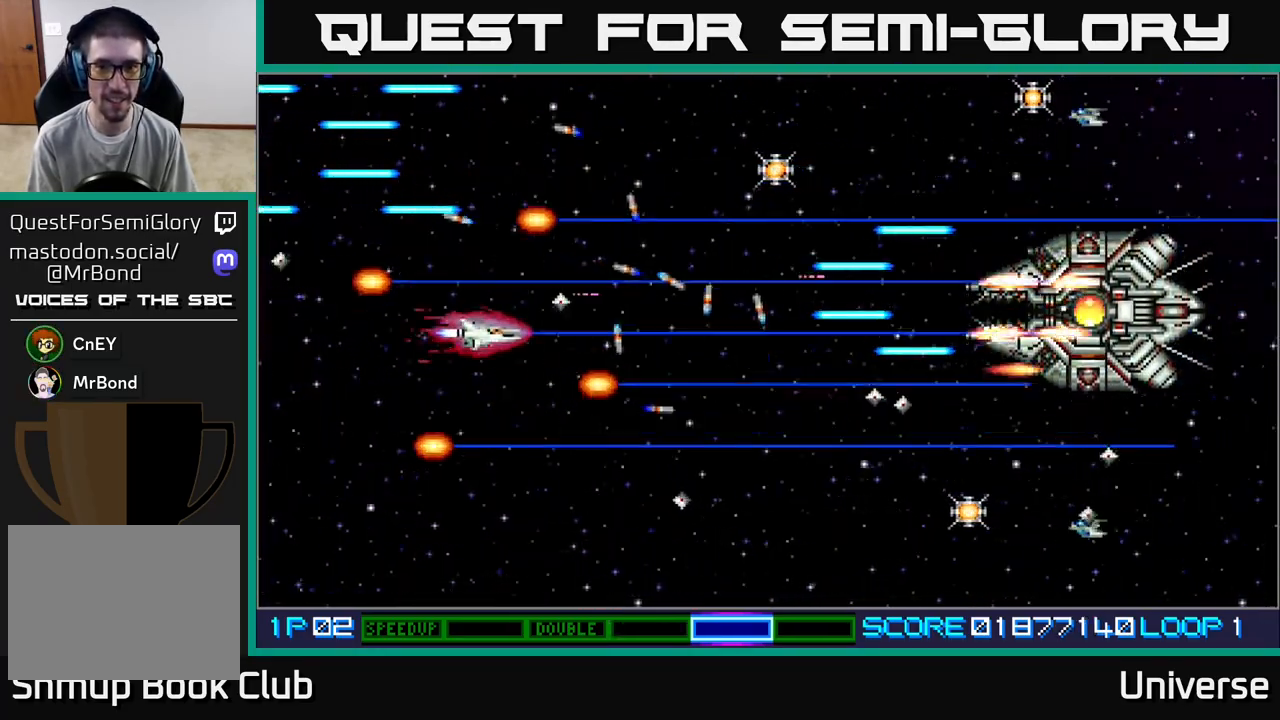
{"buttons": ["A"], "left_stick": "center", "events": [[83, "DPAD_RIGHT", "down"], [167, "DPAD_DOWN", "up"], [300, "DPAD_DOWN", "down"], [317, "DPAD_LEFT", "down"], [317, "DPAD_RIGHT", "up"], [433, "DPAD_LEFT", "up"], [500, "DPAD_DOWN", "up"]]}
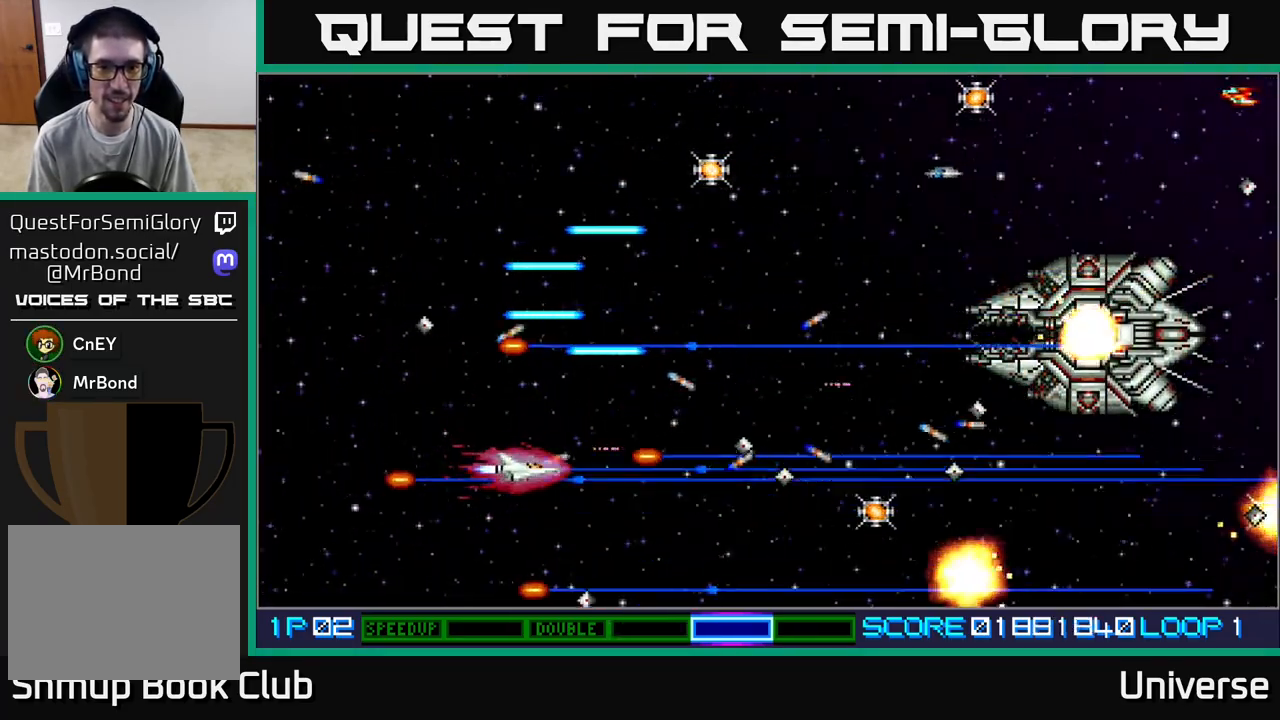
{"buttons": ["A", "DPAD_UP"], "left_stick": "center", "events": [[133, "DPAD_RIGHT", "down"], [133, "DPAD_UP", "down"], [300, "DPAD_RIGHT", "up"]]}
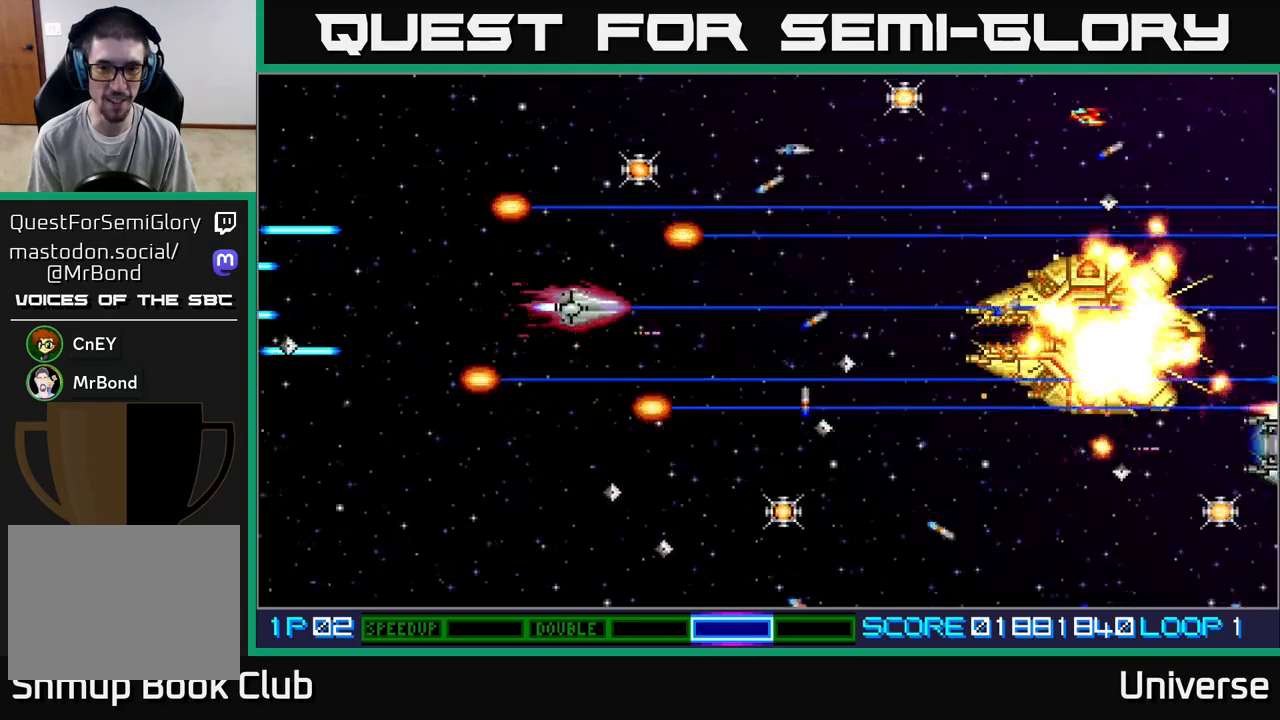
{"buttons": ["A", "DPAD_UP", "DPAD_RIGHT"], "left_stick": "center", "events": [[283, "DPAD_RIGHT", "down"]]}
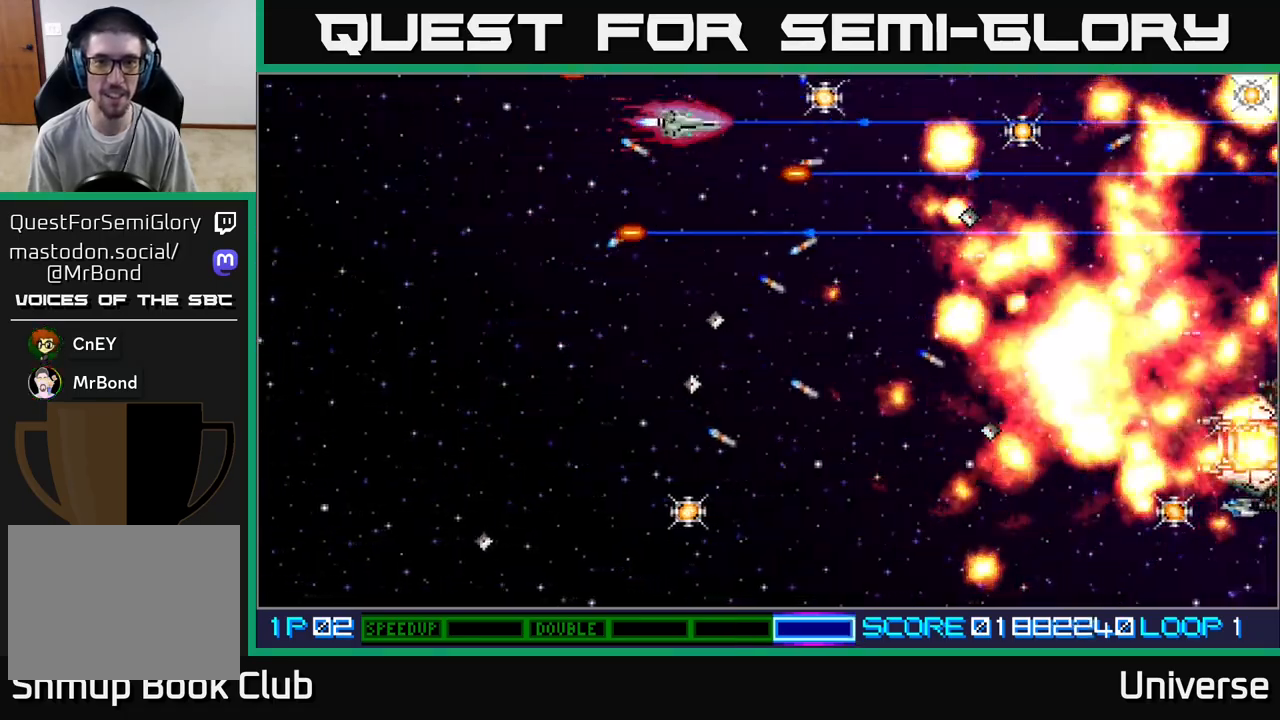
{"buttons": ["A", "DPAD_DOWN", "DPAD_LEFT"], "left_stick": "center", "events": [[33, "DPAD_UP", "up"], [333, "DPAD_DOWN", "down"], [333, "DPAD_RIGHT", "up"], [350, "DPAD_LEFT", "down"]]}
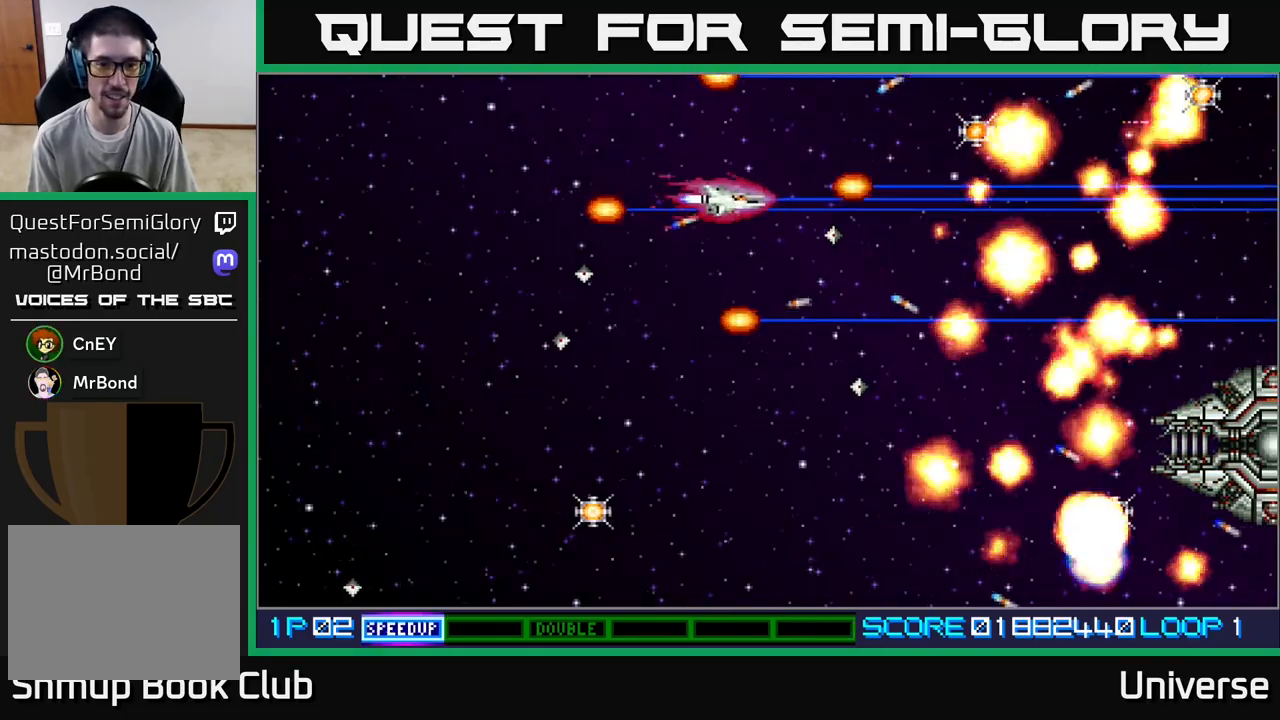
{"buttons": ["A", "DPAD_DOWN", "DPAD_LEFT"], "left_stick": "center", "events": []}
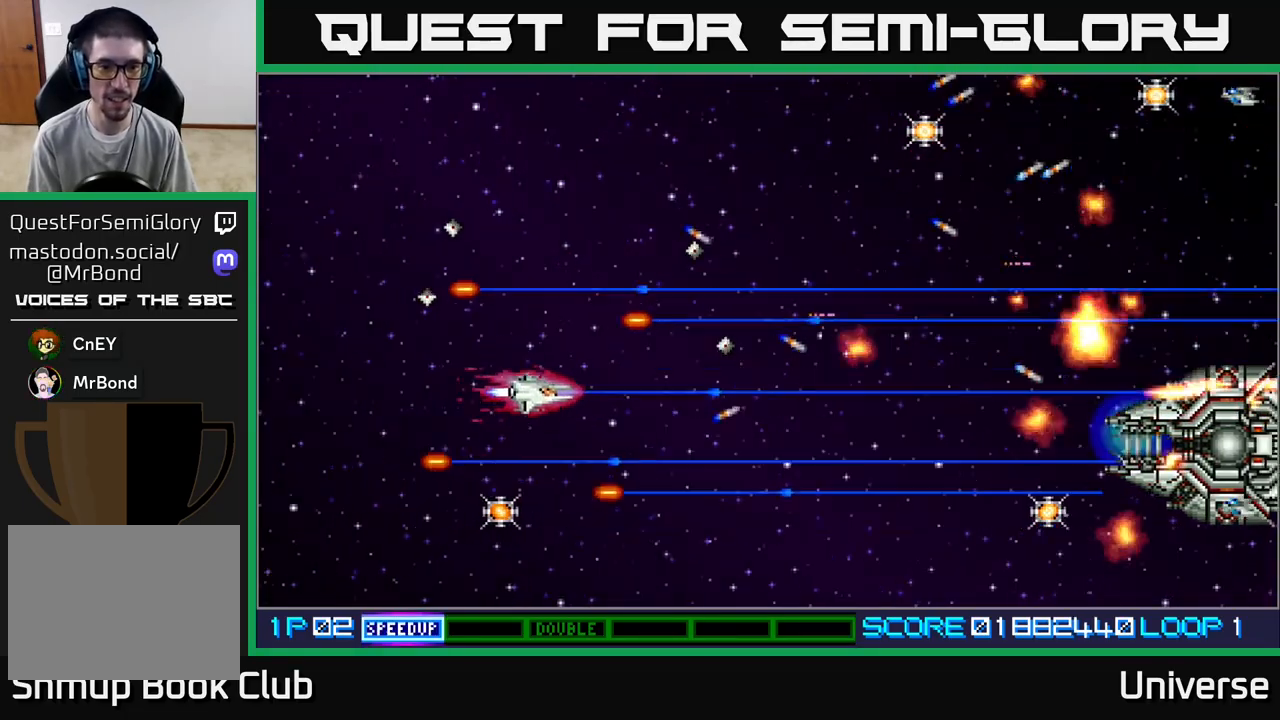
{"buttons": ["A", "DPAD_UP", "DPAD_RIGHT"], "left_stick": "center", "events": [[333, "DPAD_LEFT", "up"], [383, "DPAD_DOWN", "up"], [383, "DPAD_RIGHT", "down"], [417, "DPAD_UP", "down"]]}
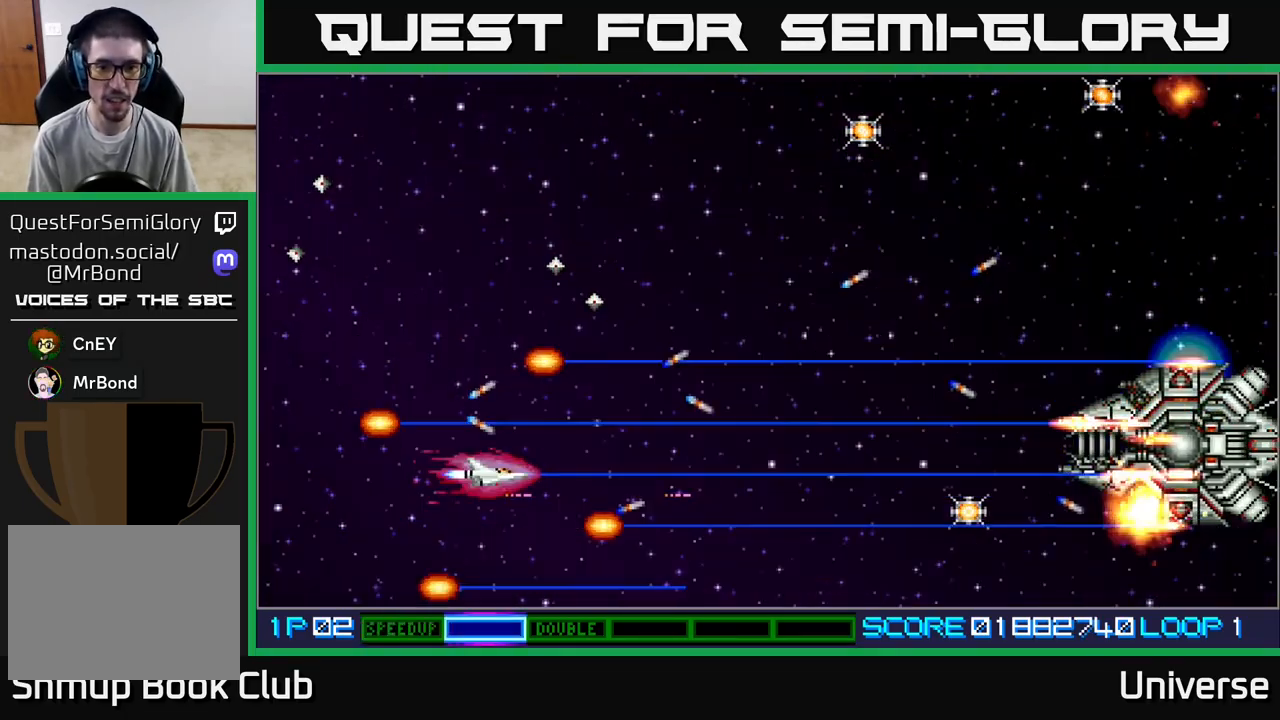
{"buttons": ["A", "DPAD_RIGHT"], "left_stick": "center", "events": [[83, "DPAD_UP", "up"], [317, "DPAD_UP", "down"], [400, "DPAD_UP", "up"]]}
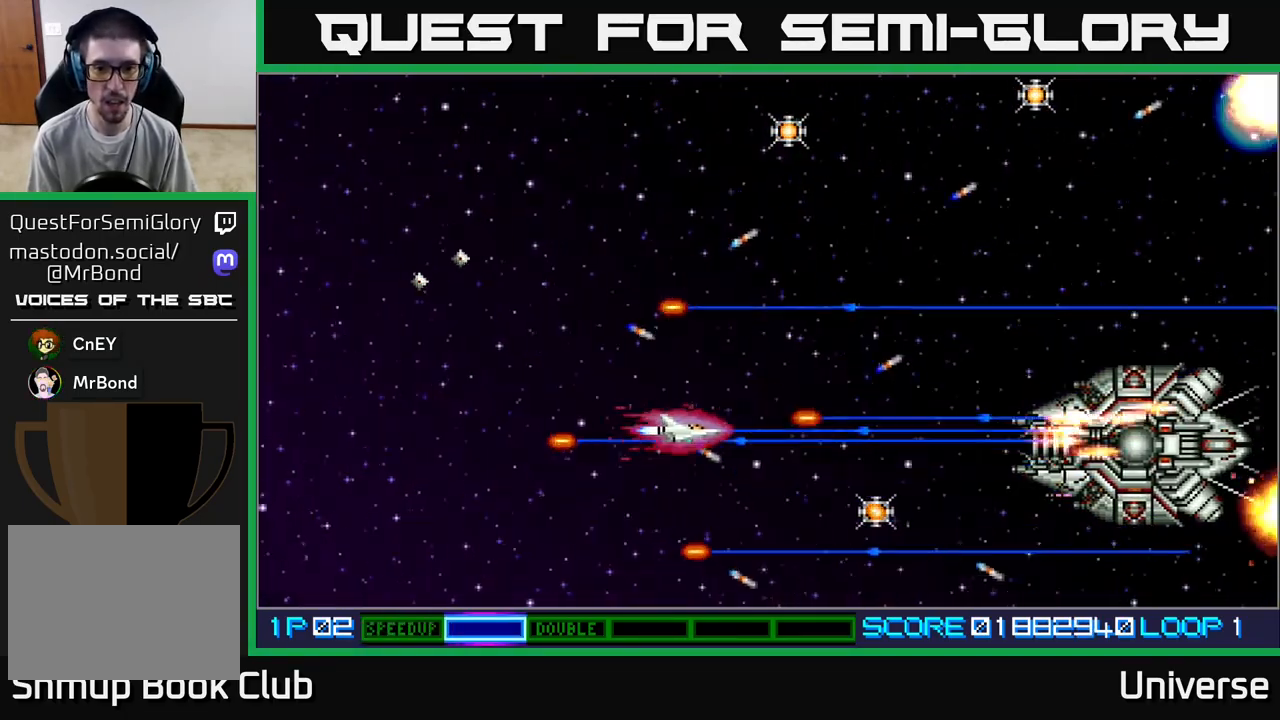
{"buttons": ["A"], "left_stick": "center", "events": [[50, "DPAD_RIGHT", "up"], [250, "DPAD_DOWN", "down"], [267, "DPAD_DOWN", "up"]]}
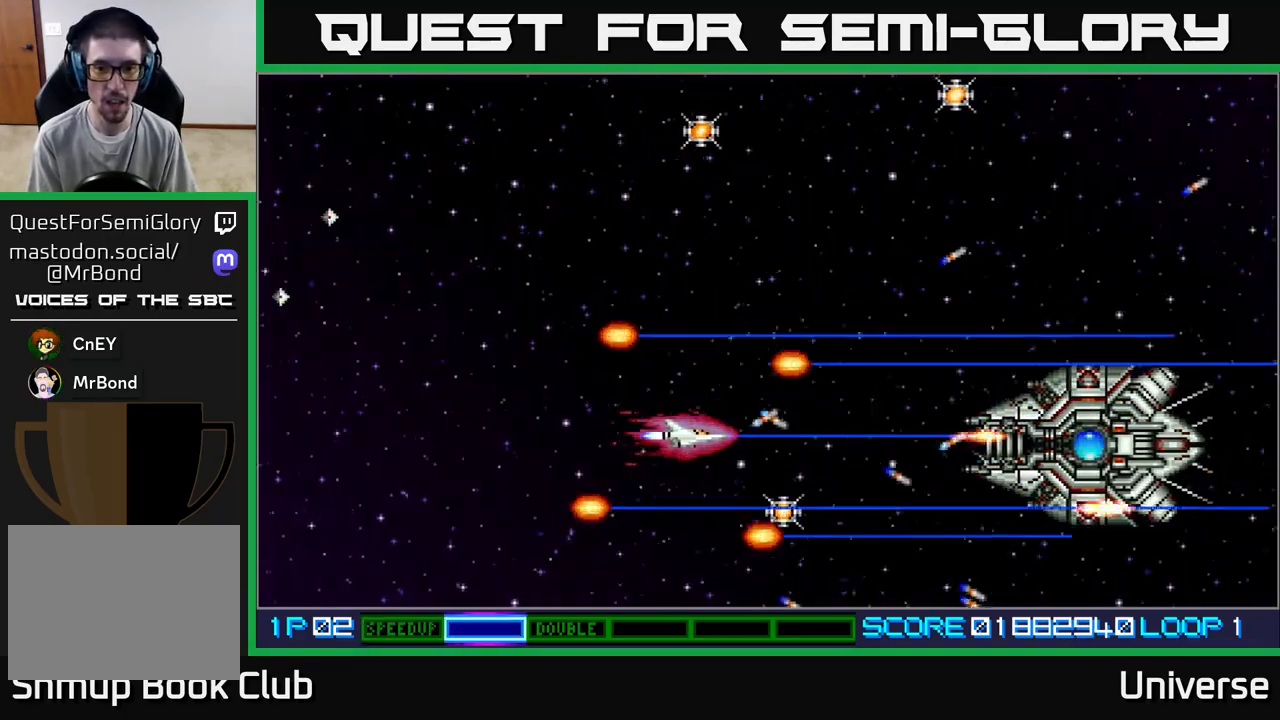
{"buttons": ["A"], "left_stick": "center", "events": [[150, "DPAD_DOWN", "down"], [183, "DPAD_DOWN", "up"]]}
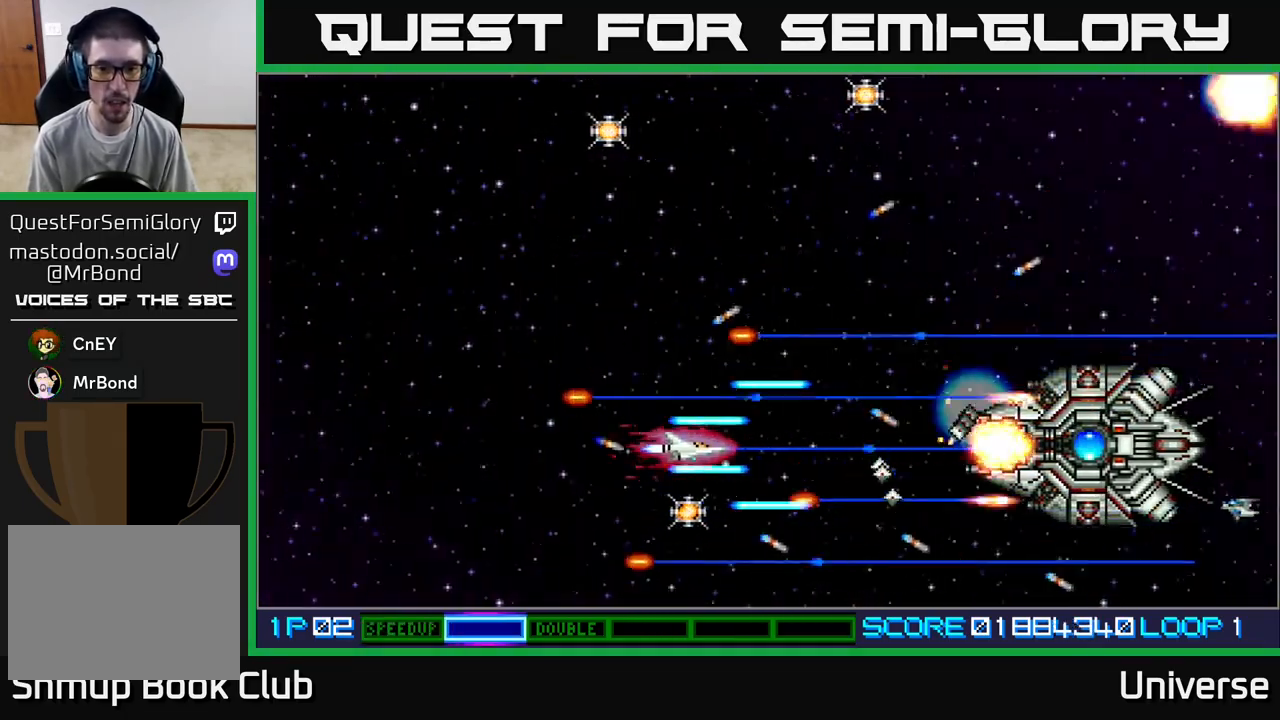
{"buttons": ["A", "DPAD_LEFT"], "left_stick": "center", "events": [[217, "DPAD_RIGHT", "down"], [300, "DPAD_DOWN", "down"], [300, "DPAD_RIGHT", "up"], [317, "DPAD_DOWN", "up"], [317, "DPAD_LEFT", "down"]]}
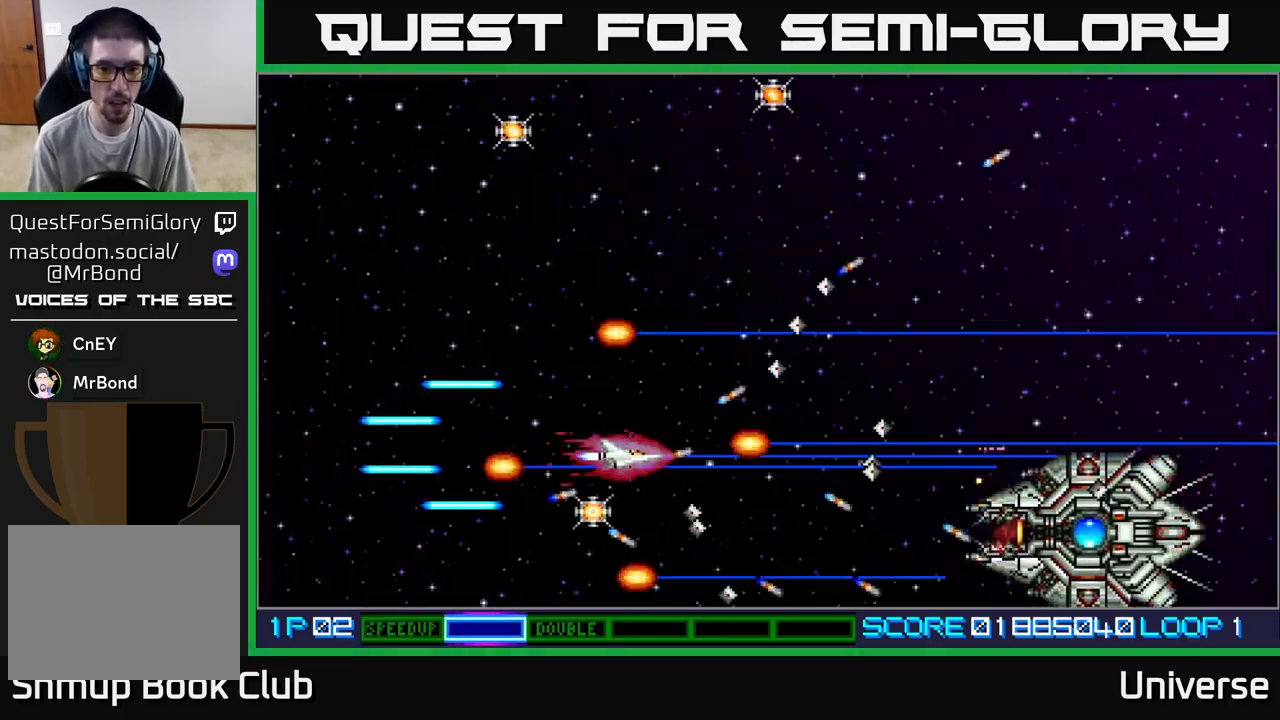
{"buttons": ["A", "DPAD_UP"], "left_stick": "center", "events": [[200, "DPAD_DOWN", "down"], [233, "DPAD_LEFT", "up"], [300, "DPAD_LEFT", "down"], [317, "DPAD_DOWN", "up"], [383, "DPAD_UP", "down"], [467, "DPAD_LEFT", "up"]]}
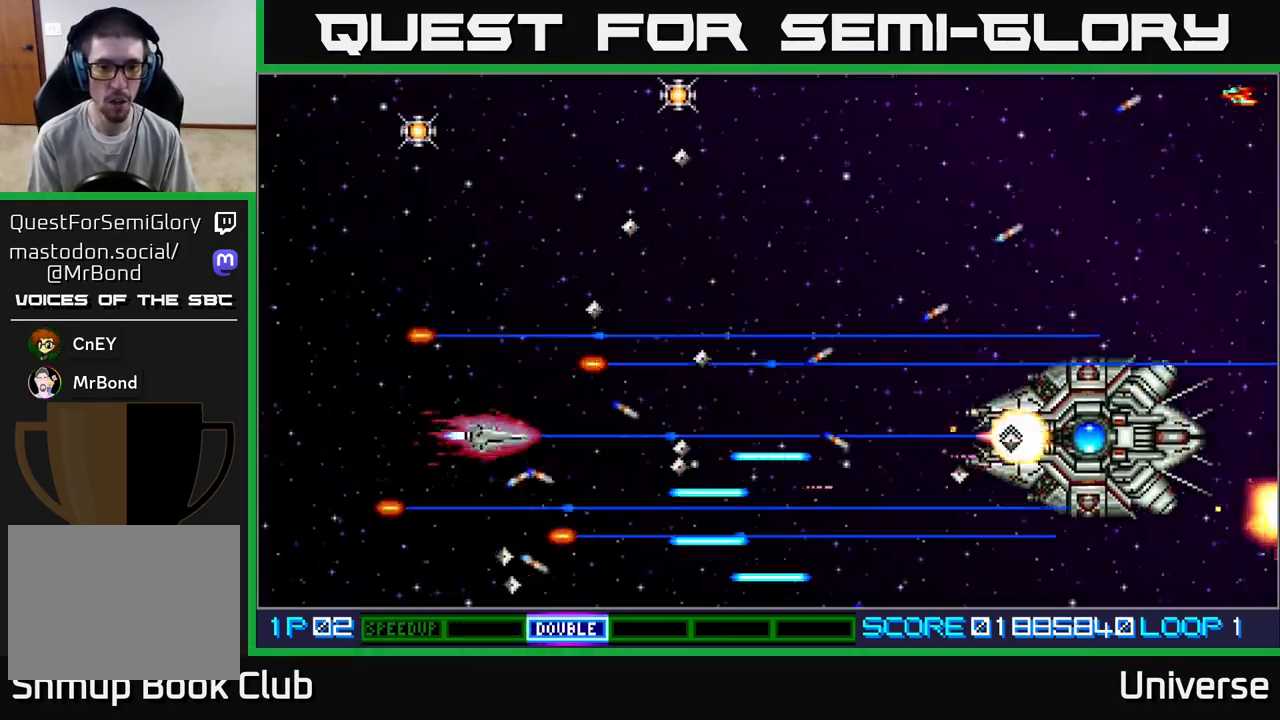
{"buttons": ["A", "DPAD_UP", "DPAD_LEFT"], "left_stick": "center", "events": [[133, "DPAD_RIGHT", "down"], [200, "DPAD_UP", "up"], [233, "DPAD_UP", "down"], [267, "DPAD_RIGHT", "up"], [367, "DPAD_LEFT", "down"]]}
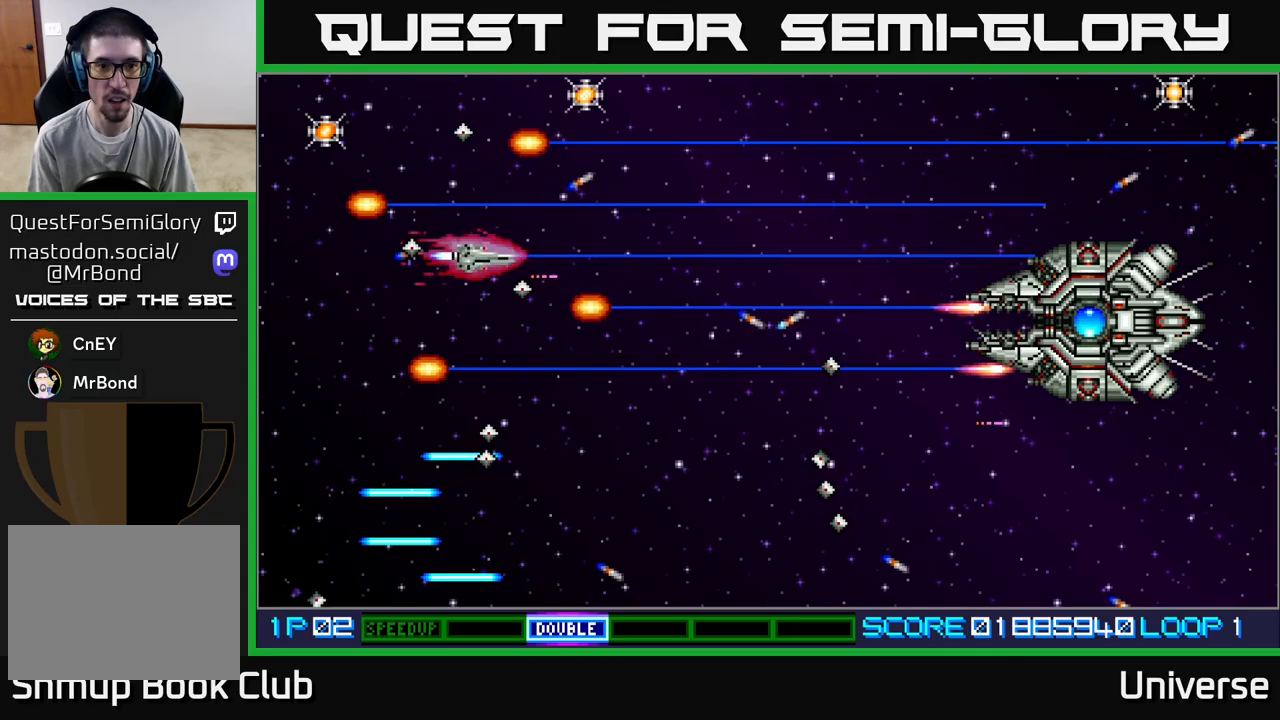
{"buttons": ["A", "DPAD_RIGHT"], "left_stick": "center", "events": [[50, "DPAD_LEFT", "up"], [200, "DPAD_RIGHT", "down"], [317, "DPAD_RIGHT", "up"], [450, "DPAD_RIGHT", "down"], [500, "DPAD_UP", "up"]]}
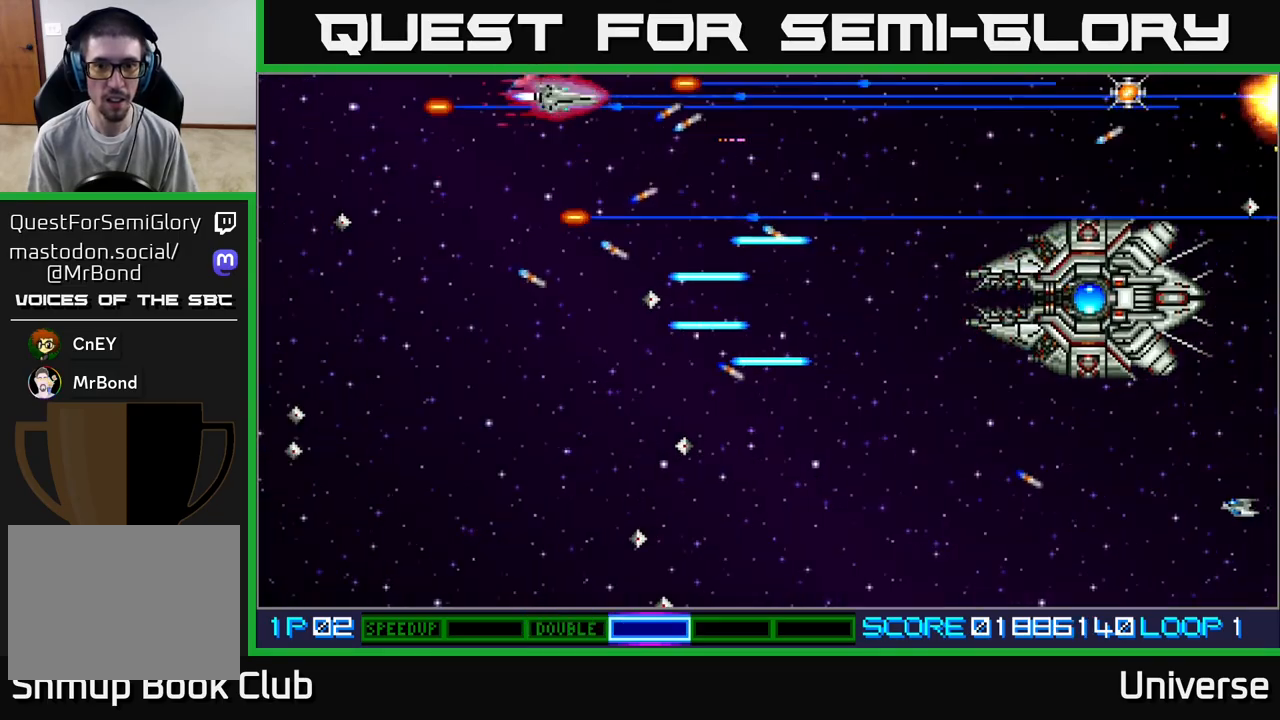
{"buttons": ["A", "DPAD_LEFT"], "left_stick": "center"}
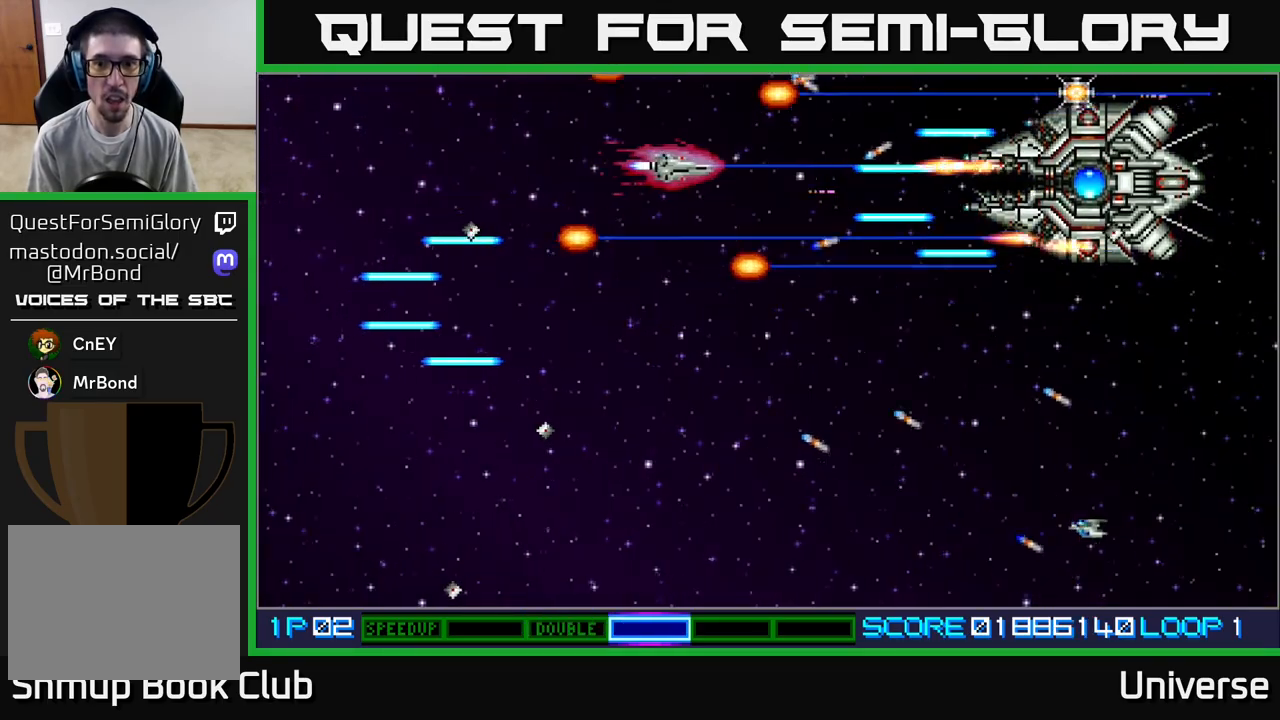
{"buttons": ["A", "DPAD_LEFT"], "left_stick": "center", "events": []}
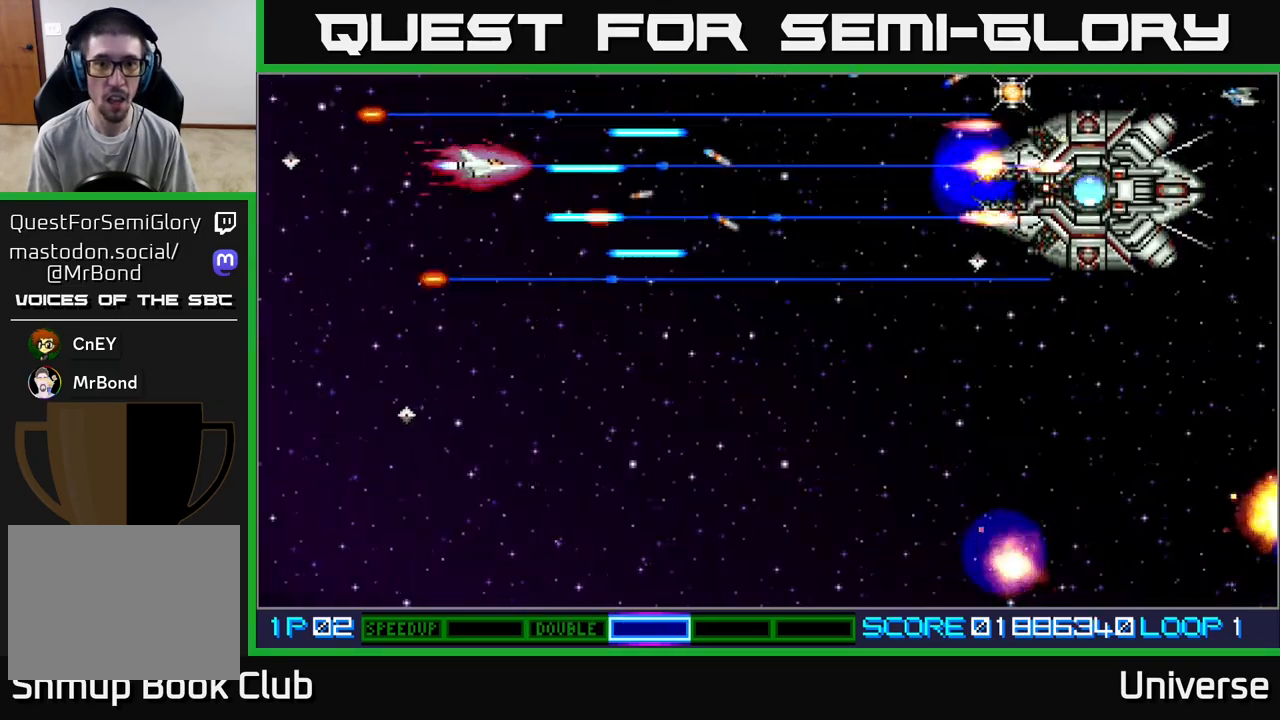
{"buttons": ["A", "DPAD_DOWN", "DPAD_LEFT"], "left_stick": "center", "events": [[50, "DPAD_LEFT", "up"], [150, "DPAD_DOWN", "down"], [200, "DPAD_DOWN", "up"], [433, "DPAD_DOWN", "down"], [433, "DPAD_LEFT", "down"]]}
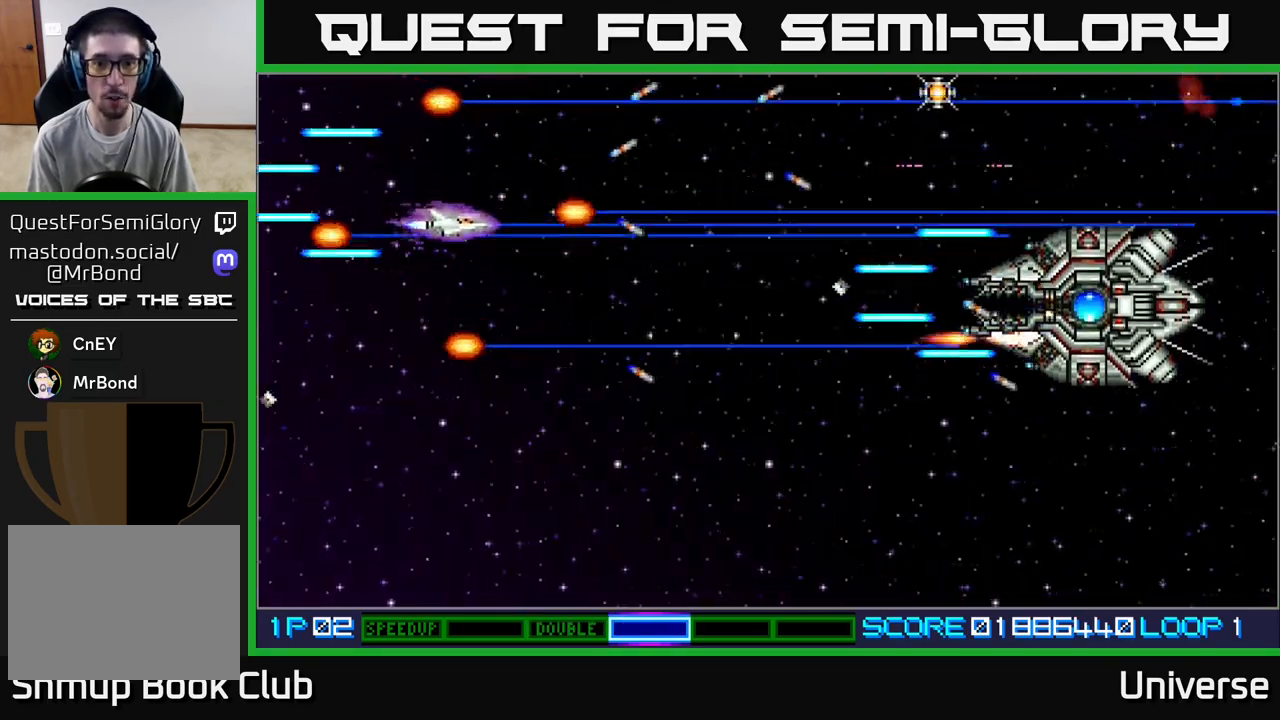
{"buttons": ["A", "DPAD_DOWN"], "left_stick": "center", "events": [[17, "DPAD_LEFT", "up"], [417, "DPAD_DOWN", "up"], [500, "DPAD_DOWN", "down"]]}
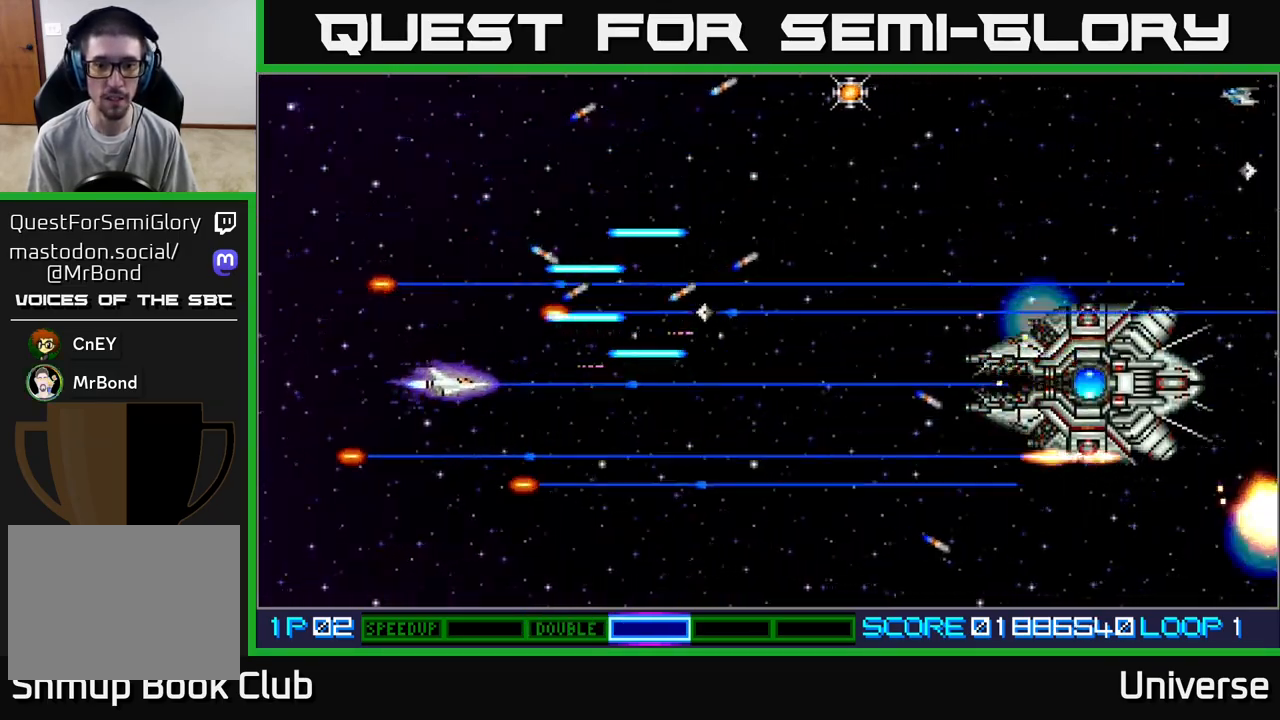
{"buttons": ["A", "DPAD_UP", "DPAD_RIGHT"], "left_stick": "center", "events": [[133, "DPAD_DOWN", "up"], [350, "DPAD_RIGHT", "down"], [383, "DPAD_UP", "down"]]}
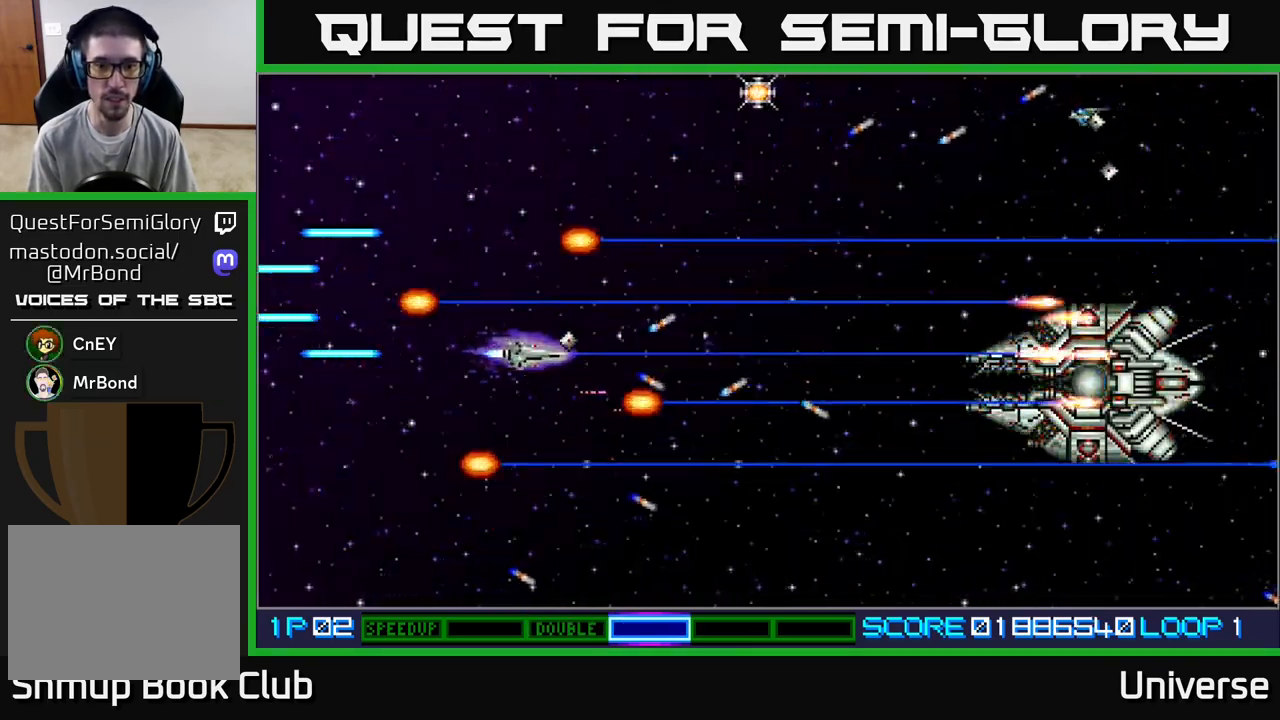
{"buttons": ["A", "DPAD_UP"], "left_stick": "center"}
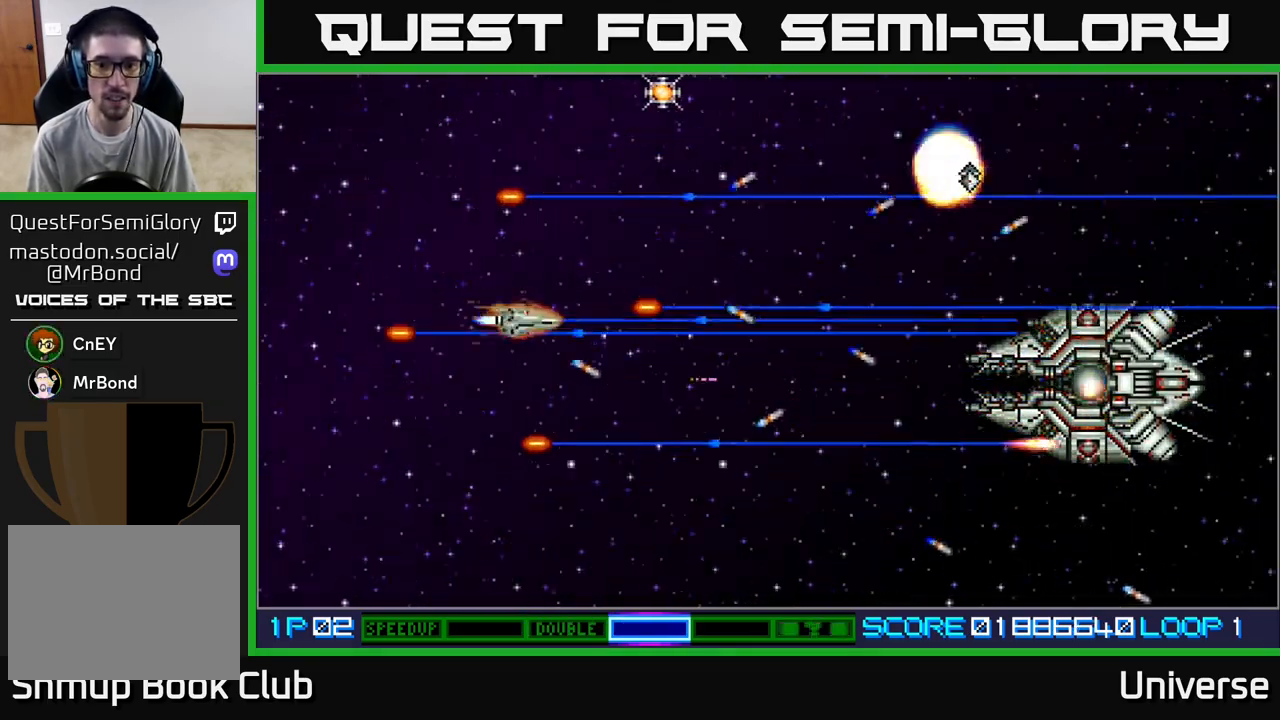
{"buttons": ["A", "DPAD_UP"], "left_stick": "center"}
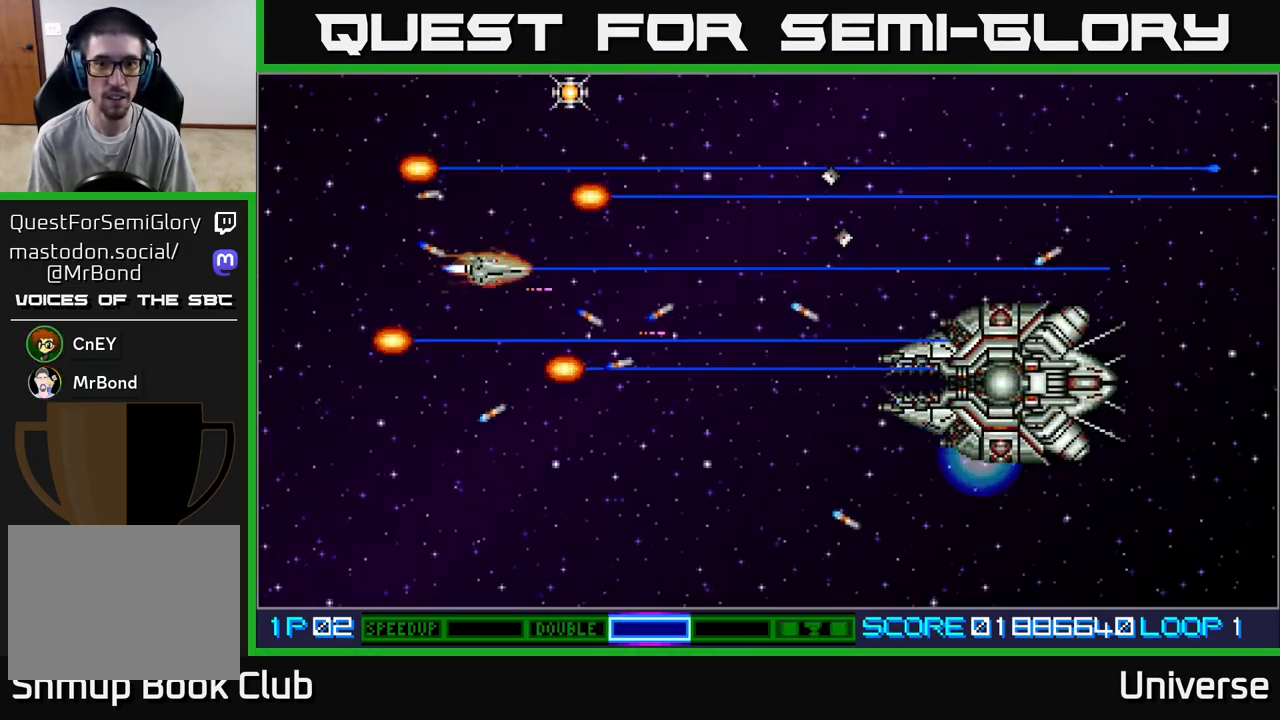
{"buttons": ["A", "DPAD_UP"], "left_stick": "center", "events": [[83, "DPAD_LEFT", "down"], [217, "DPAD_LEFT", "up"], [283, "DPAD_RIGHT", "down"], [350, "DPAD_RIGHT", "up"]]}
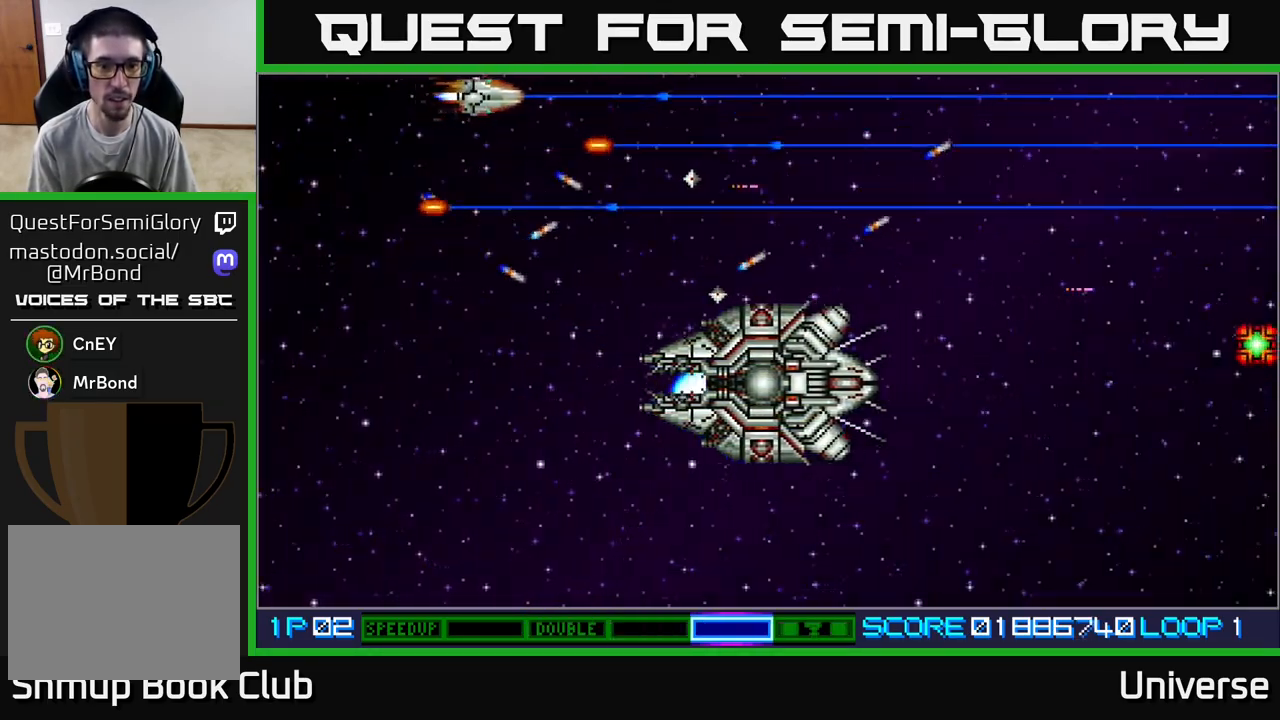
{"buttons": ["A", "DPAD_DOWN", "DPAD_RIGHT"], "left_stick": "center", "events": [[17, "DPAD_RIGHT", "down"], [50, "DPAD_UP", "up"], [417, "DPAD_DOWN", "down"]]}
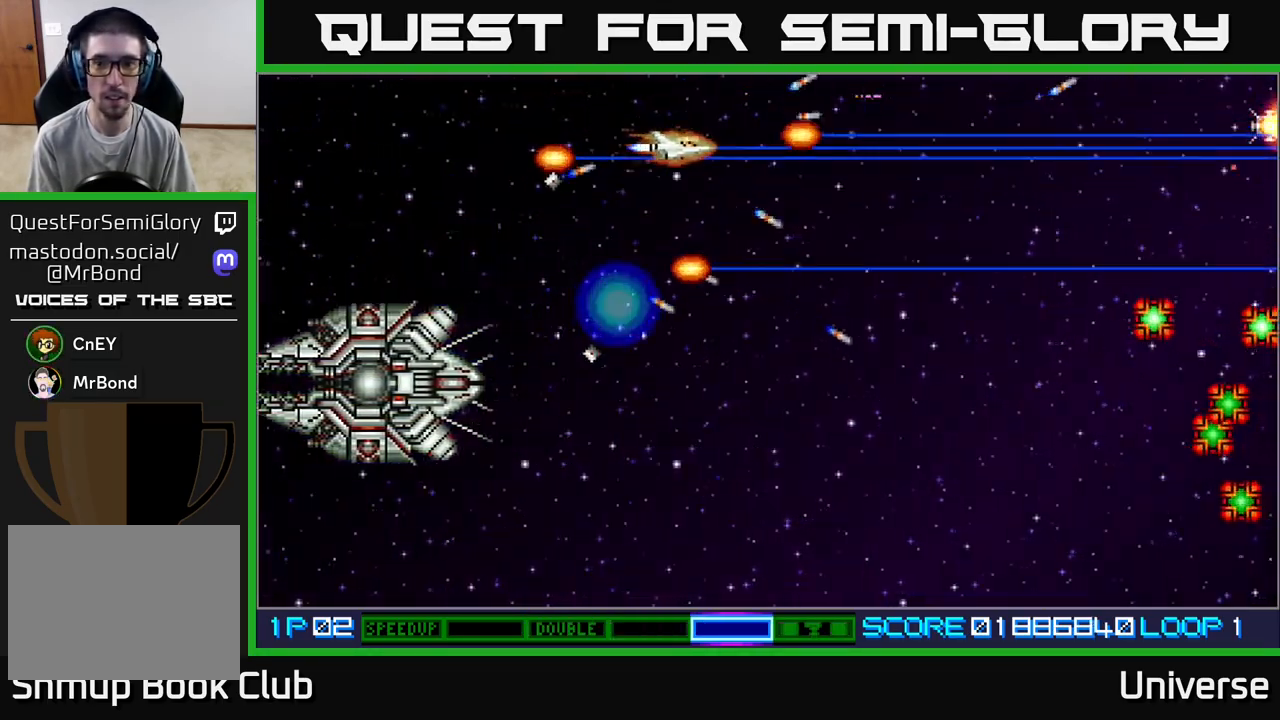
{"buttons": ["A", "DPAD_DOWN", "DPAD_RIGHT"], "left_stick": "center", "events": [[300, "DPAD_RIGHT", "up"], [433, "DPAD_RIGHT", "down"]]}
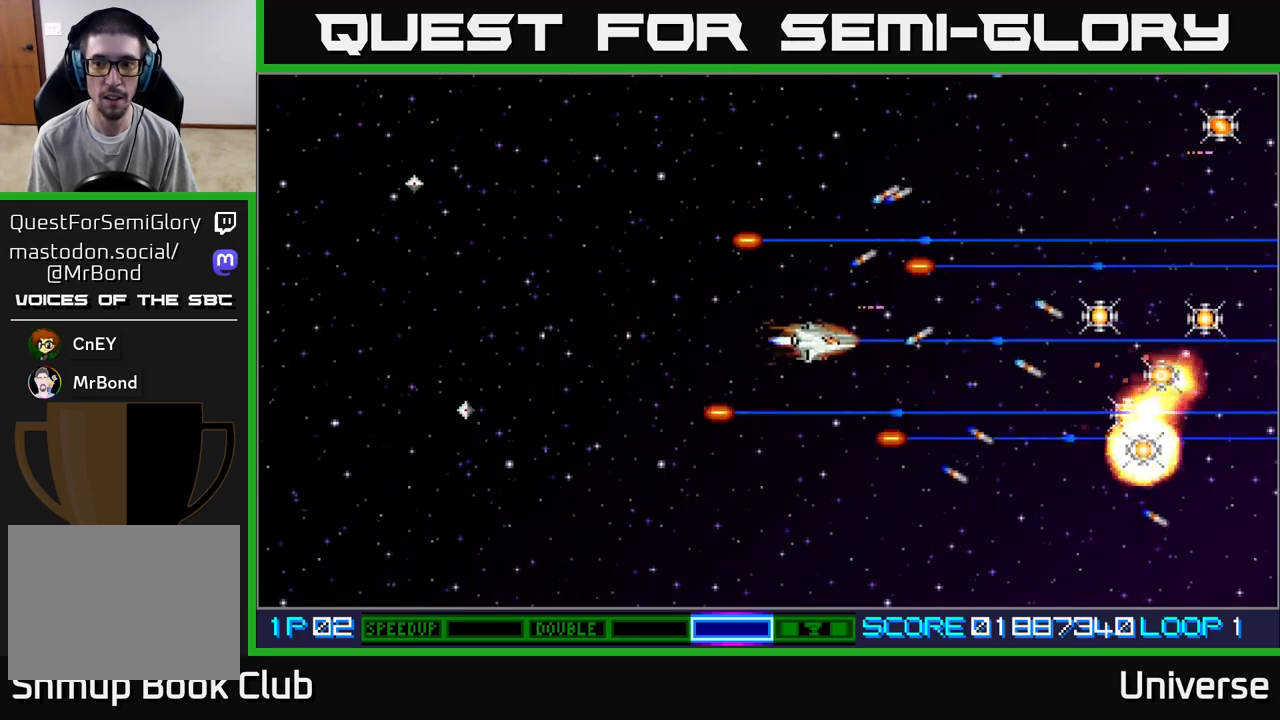
{"buttons": ["A"], "left_stick": "center", "events": [[167, "DPAD_DOWN", "up"], [183, "DPAD_RIGHT", "up"], [183, "DPAD_UP", "down"], [367, "DPAD_UP", "up"]]}
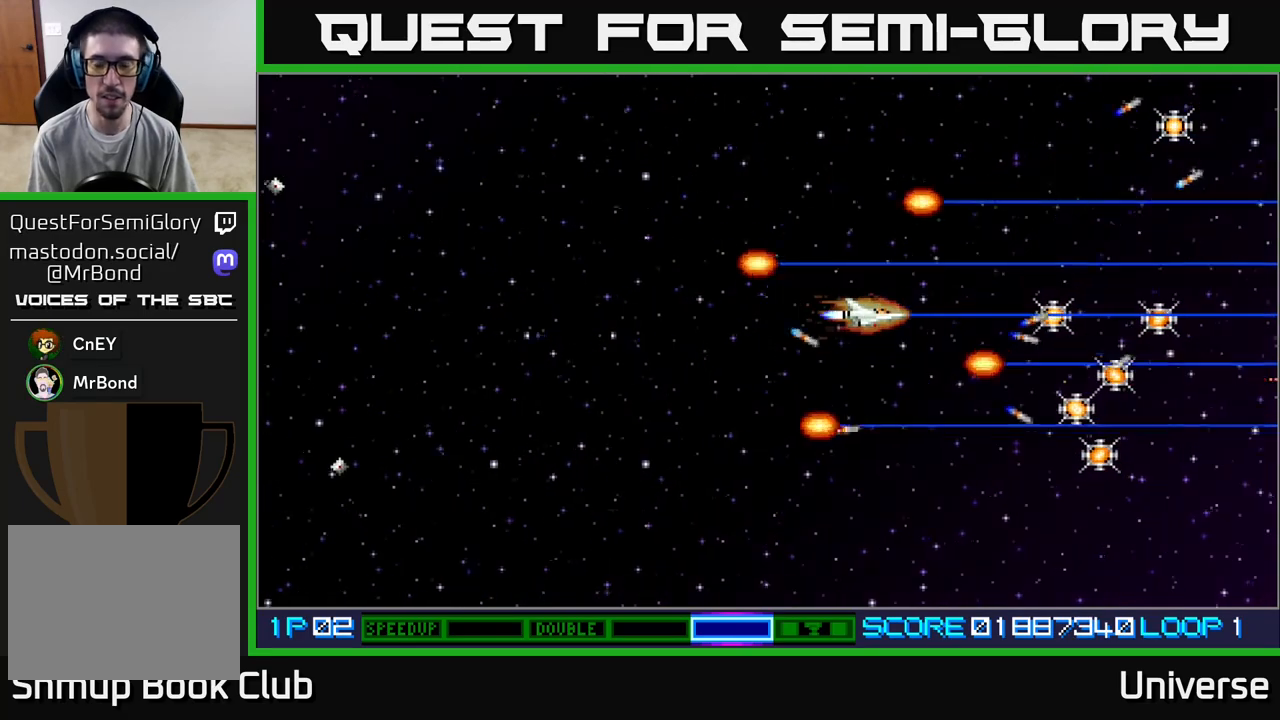
{"buttons": ["A", "B", "DPAD_UP", "DPAD_LEFT"], "left_stick": "center", "events": [[50, "DPAD_RIGHT", "down"], [417, "DPAD_RIGHT", "up"], [417, "DPAD_UP", "down"], [450, "DPAD_LEFT", "down"], [500, "B", "down"]]}
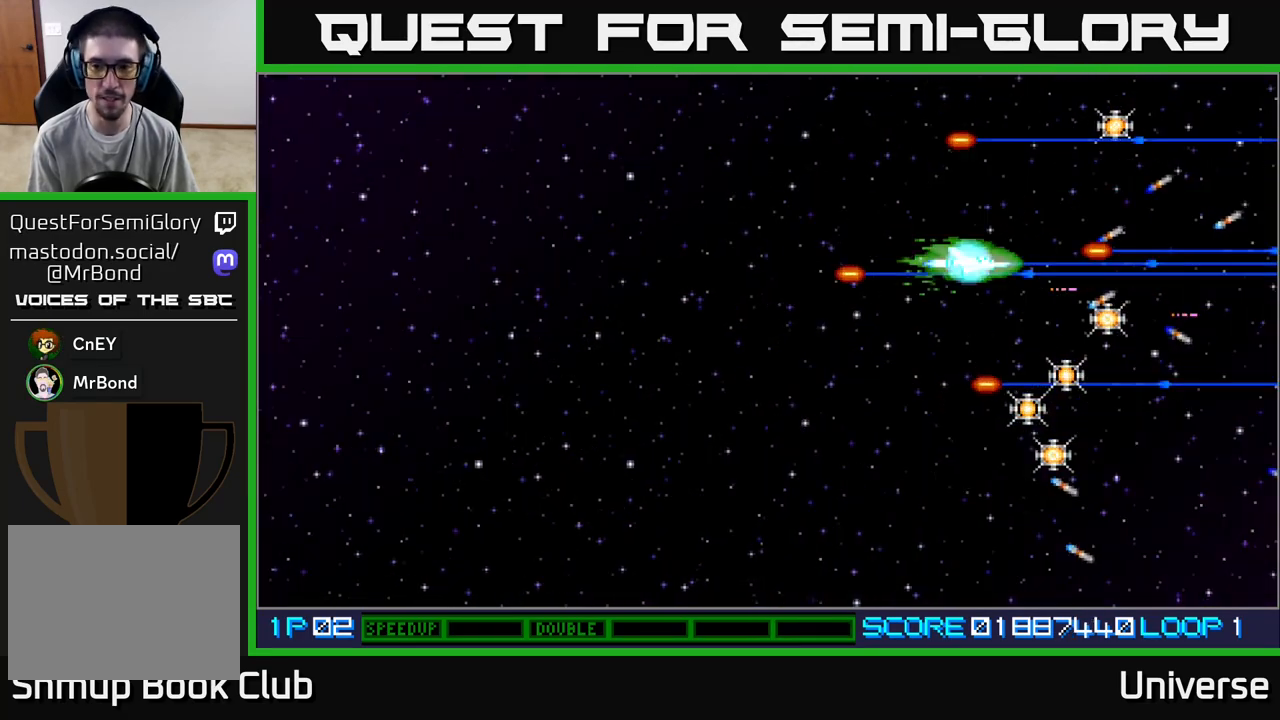
{"buttons": ["A", "DPAD_DOWN", "DPAD_LEFT"], "left_stick": "center", "events": [[67, "DPAD_UP", "up"], [133, "B", "up"], [133, "DPAD_LEFT", "up"], [133, "DPAD_UP", "down"], [150, "DPAD_RIGHT", "down"], [150, "DPAD_UP", "up"], [383, "DPAD_DOWN", "down"], [450, "DPAD_RIGHT", "up"], [483, "DPAD_LEFT", "down"]]}
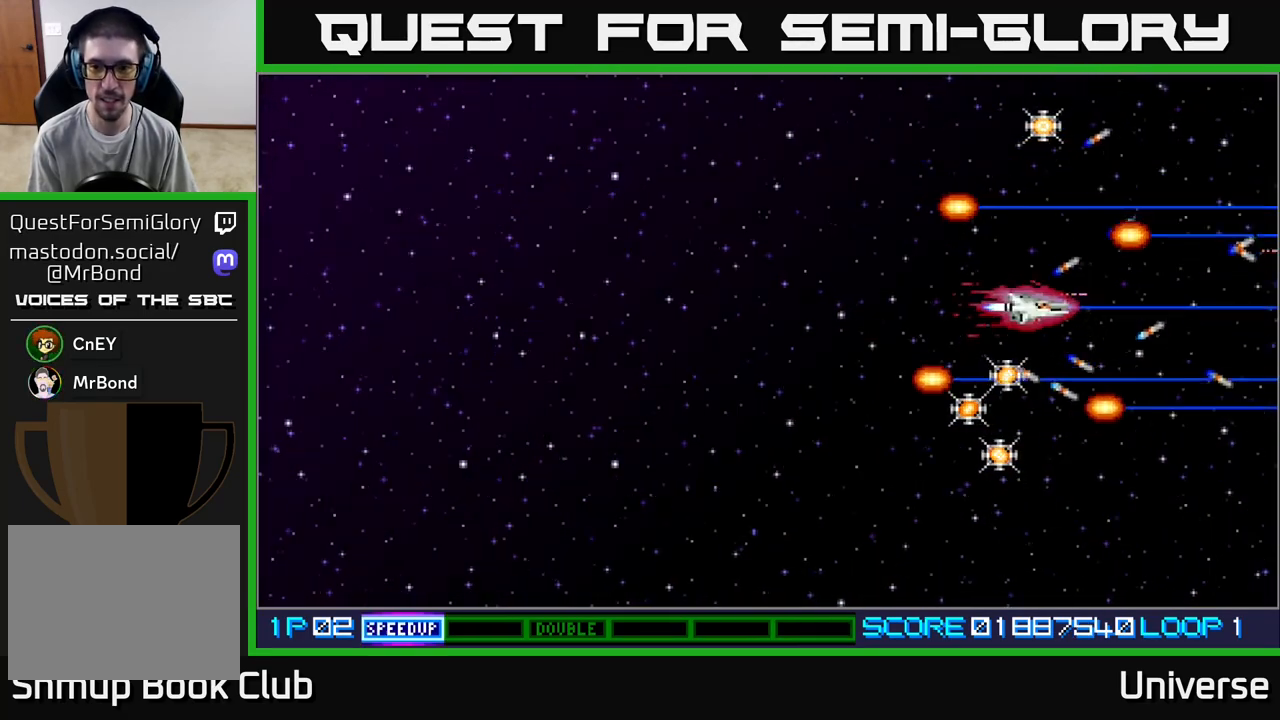
{"buttons": ["A", "DPAD_UP"], "left_stick": "center", "events": [[300, "DPAD_LEFT", "up"], [417, "DPAD_RIGHT", "down"], [467, "DPAD_DOWN", "up"], [500, "DPAD_RIGHT", "up"], [500, "DPAD_UP", "down"]]}